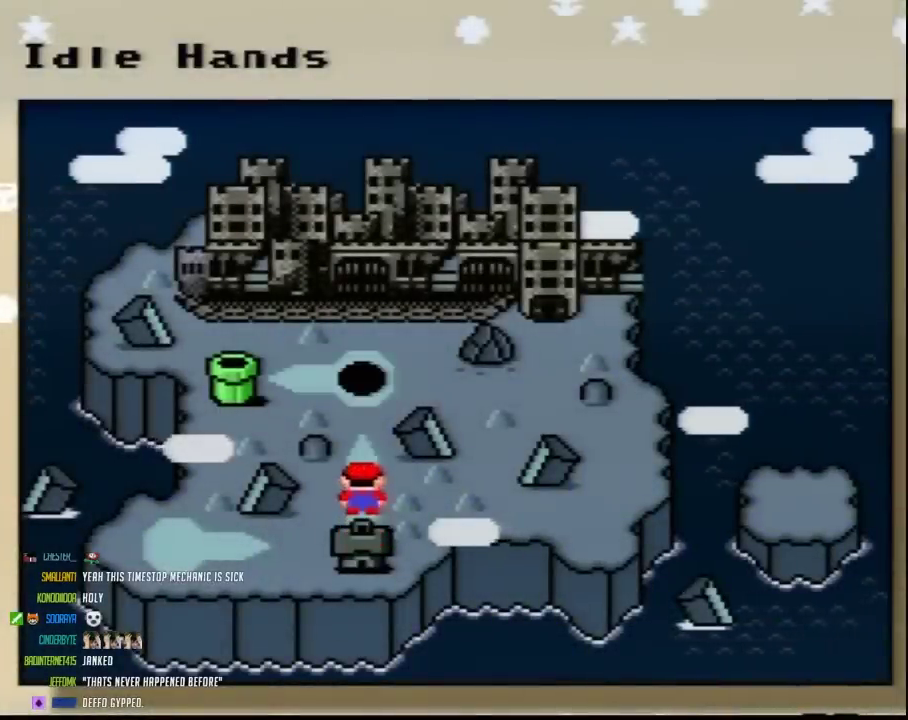
Gameplay with a controller (Nintendo layout); each line is a JSON object with the inputs held at the frame after it. "events" lists button and stick changes between this image and that frame as [ms after this image, input, new state], when the widget could be followed in between. Not read: B L3 R3.
{"buttons": ["DPAD_UP"], "events": [[433, "DPAD_UP", "down"]]}
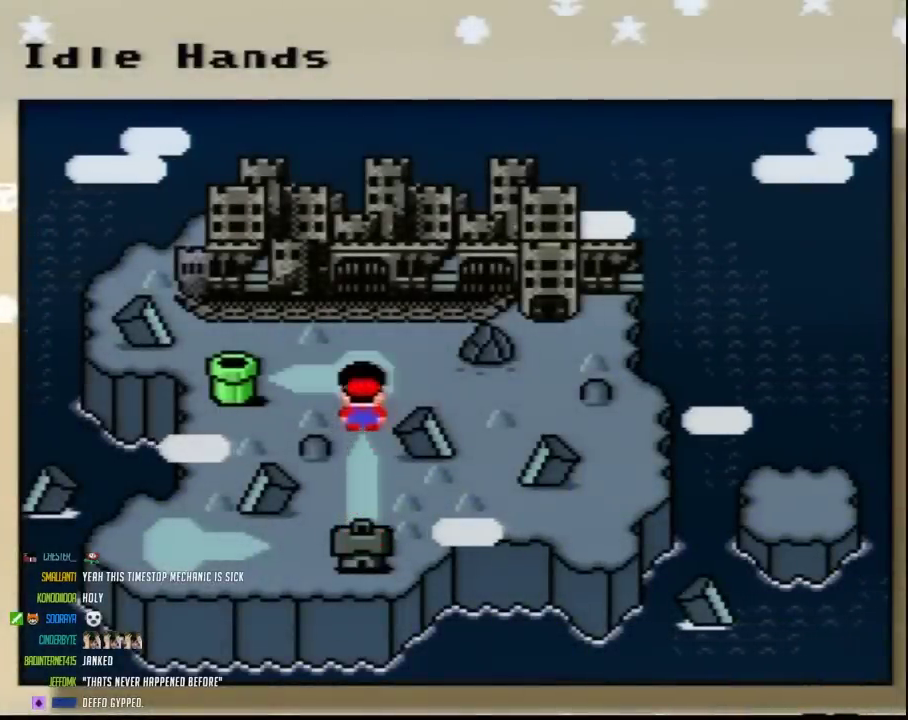
{"buttons": [], "events": [[33, "DPAD_UP", "up"], [133, "A", "down"], [217, "A", "up"], [317, "A", "down"], [383, "A", "up"]]}
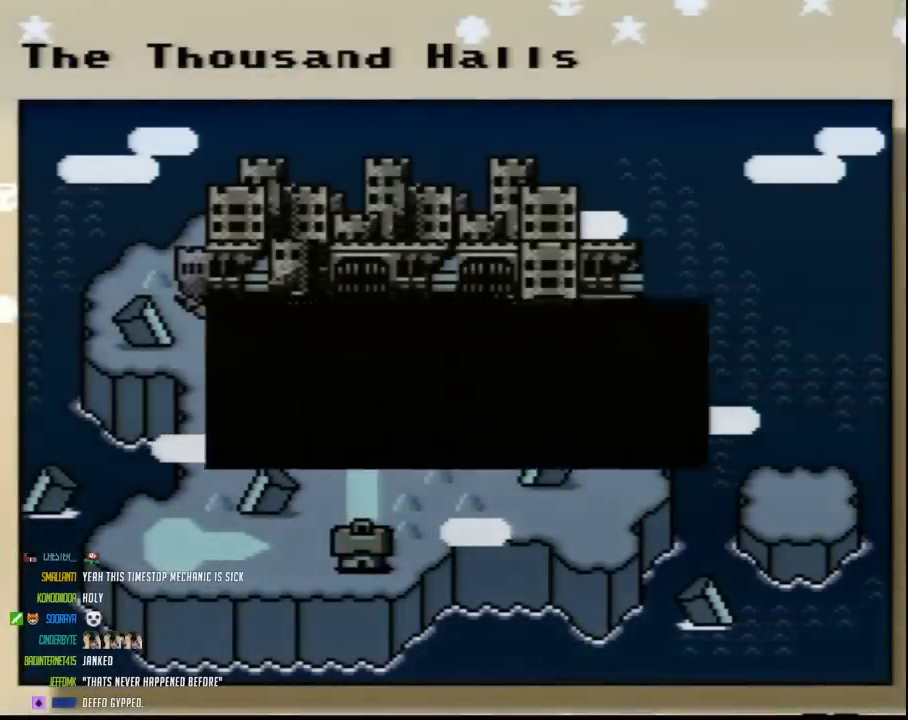
{"buttons": ["A"], "events": [[117, "A", "down"], [183, "A", "up"], [283, "A", "down"], [383, "A", "up"], [433, "A", "down"]]}
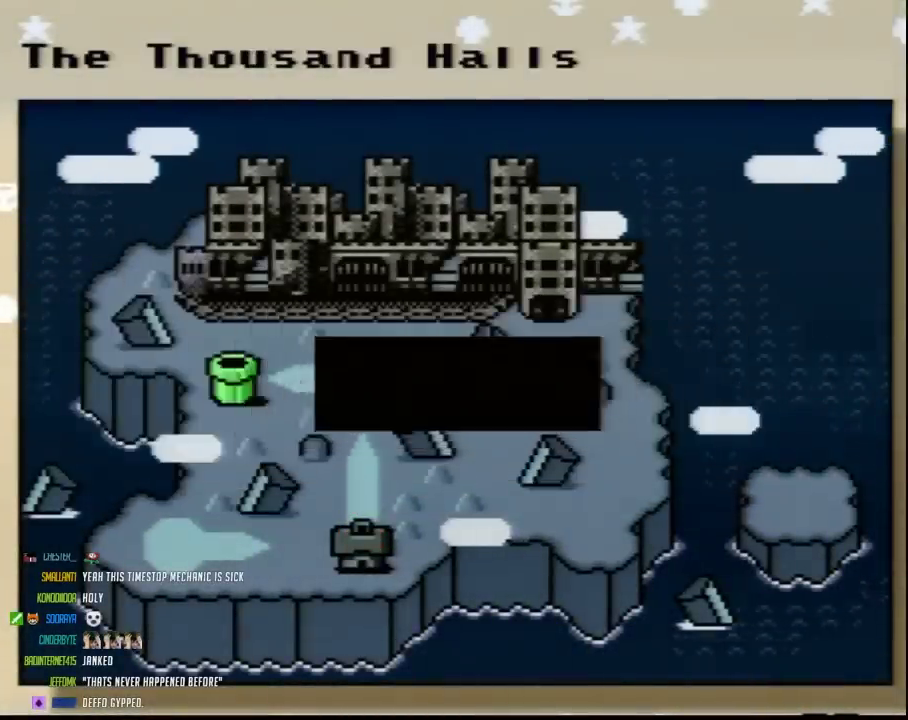
{"buttons": [], "events": [[33, "A", "up"], [100, "A", "down"], [183, "A", "up"], [250, "A", "down"], [500, "A", "up"]]}
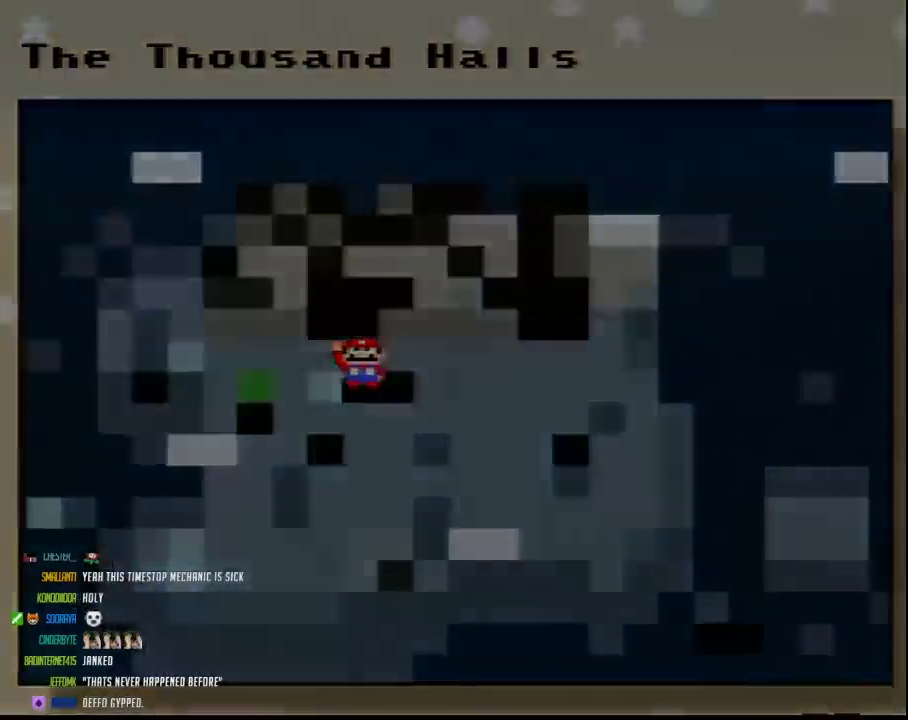
{"buttons": ["A"], "events": [[100, "A", "down"], [150, "A", "up"], [217, "A", "down"]]}
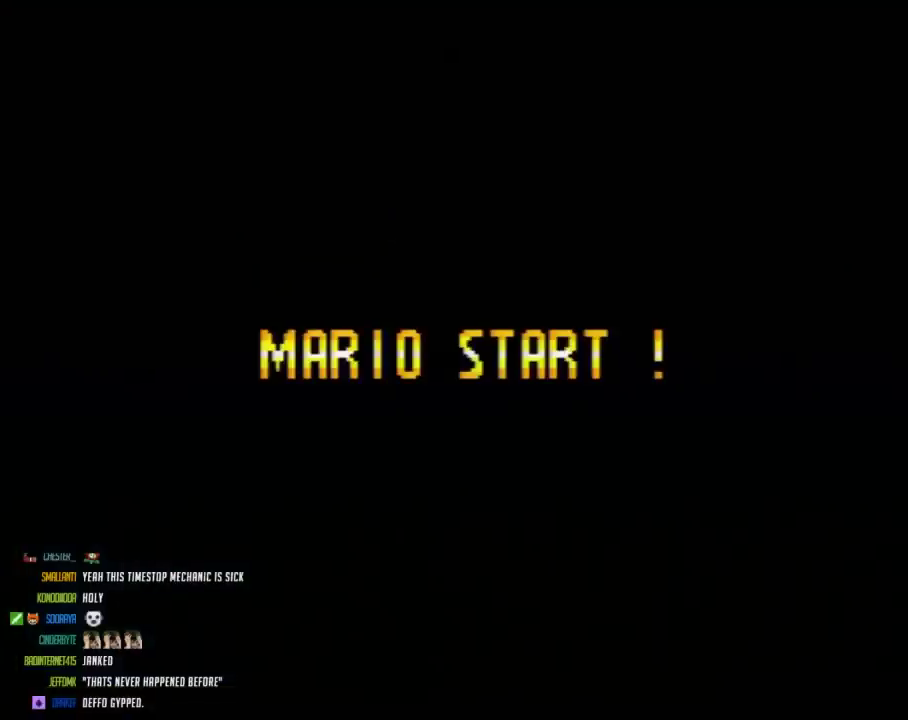
{"buttons": ["A"], "events": []}
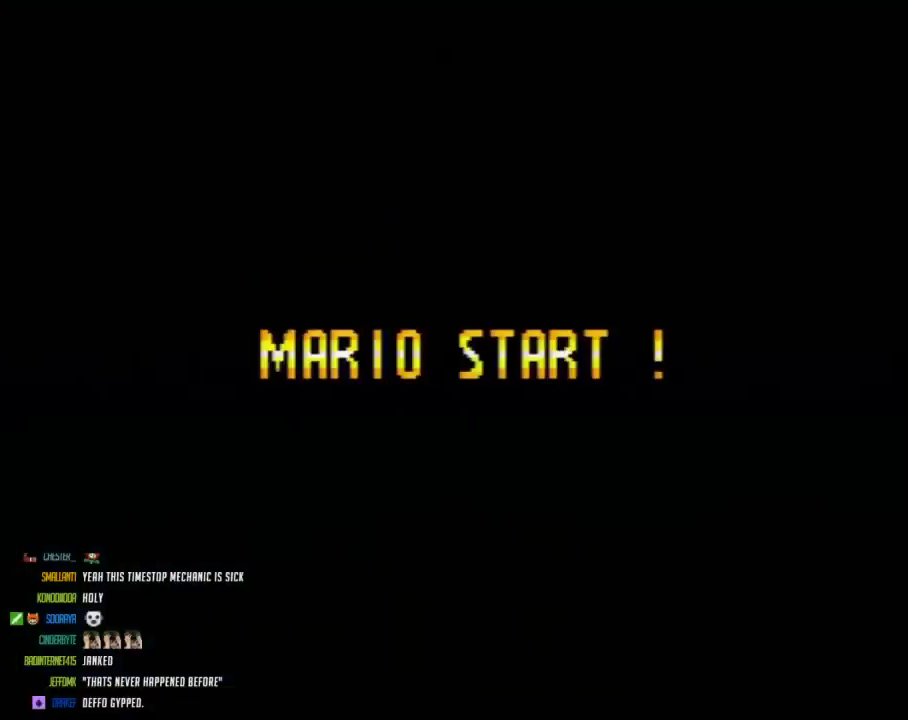
{"buttons": ["A"], "events": []}
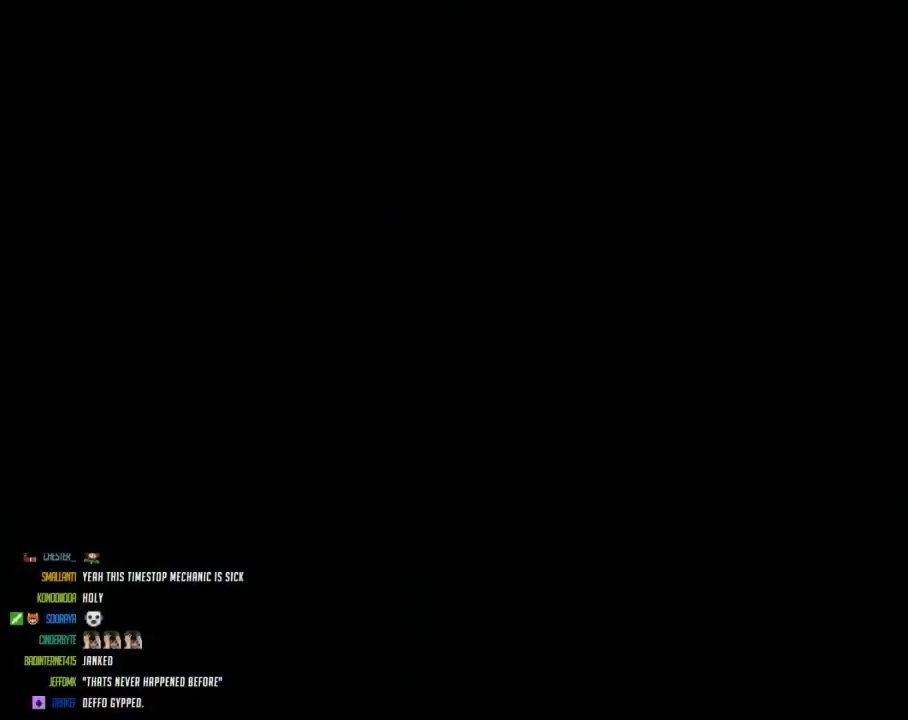
{"buttons": ["A"], "events": []}
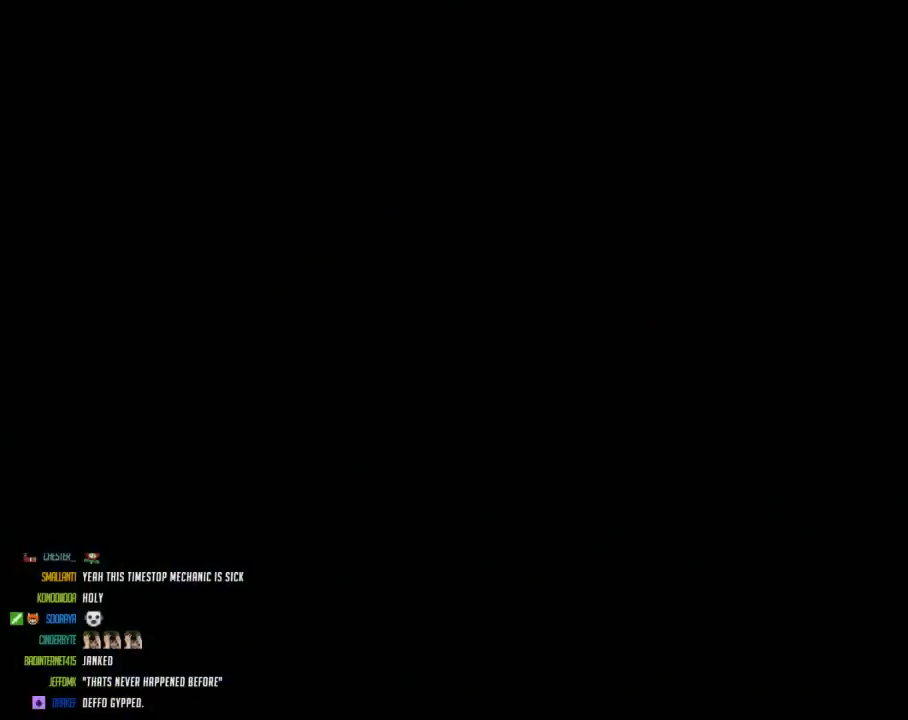
{"buttons": ["A"], "events": []}
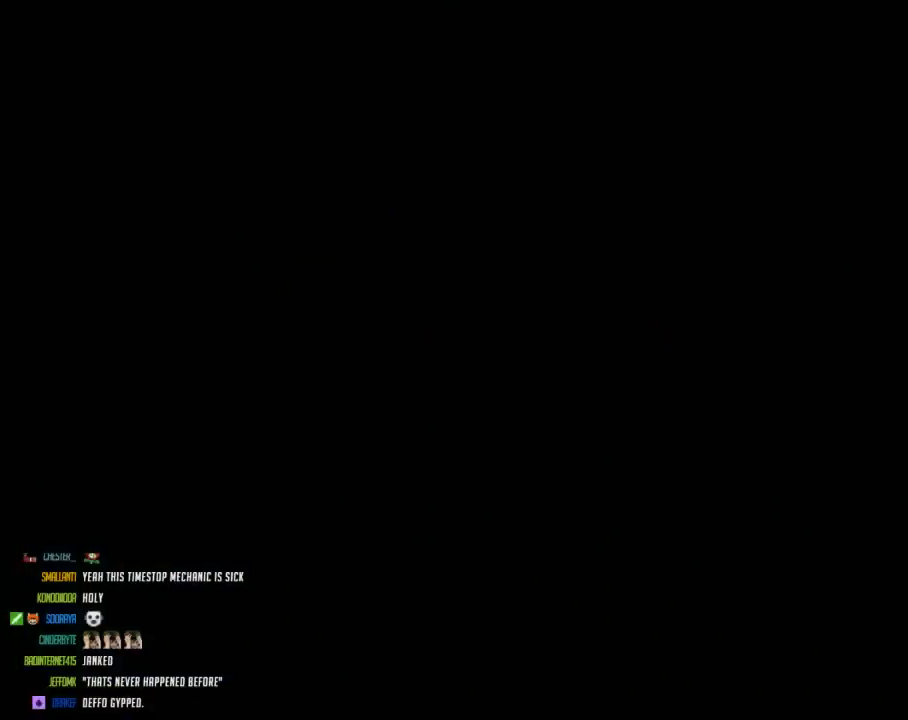
{"buttons": ["DPAD_DOWN"], "events": [[100, "A", "up"], [183, "DPAD_DOWN", "down"]]}
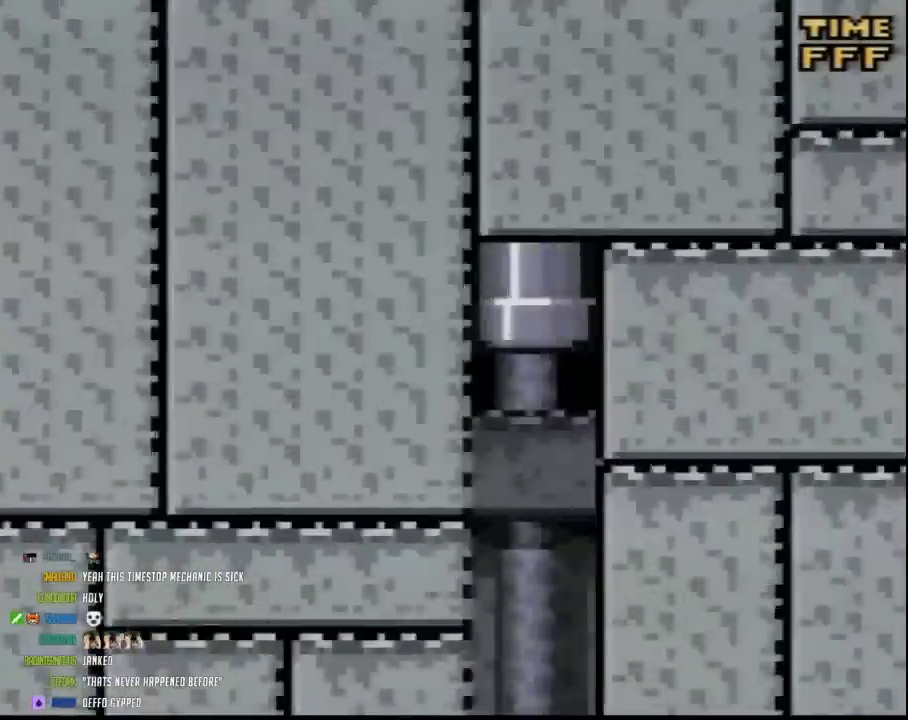
{"buttons": ["DPAD_DOWN"], "events": []}
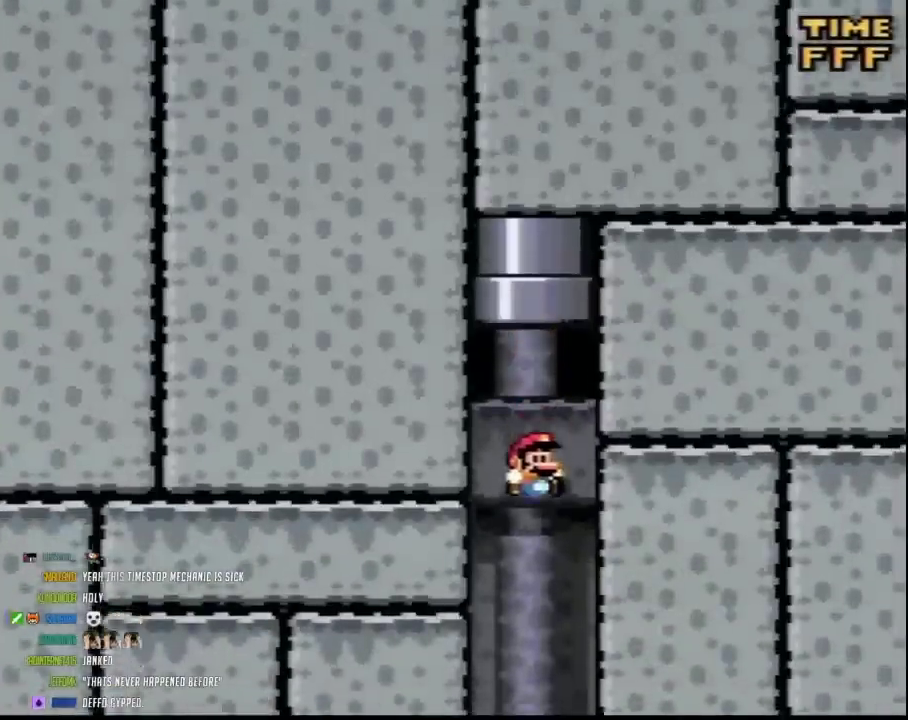
{"buttons": ["DPAD_DOWN"], "events": []}
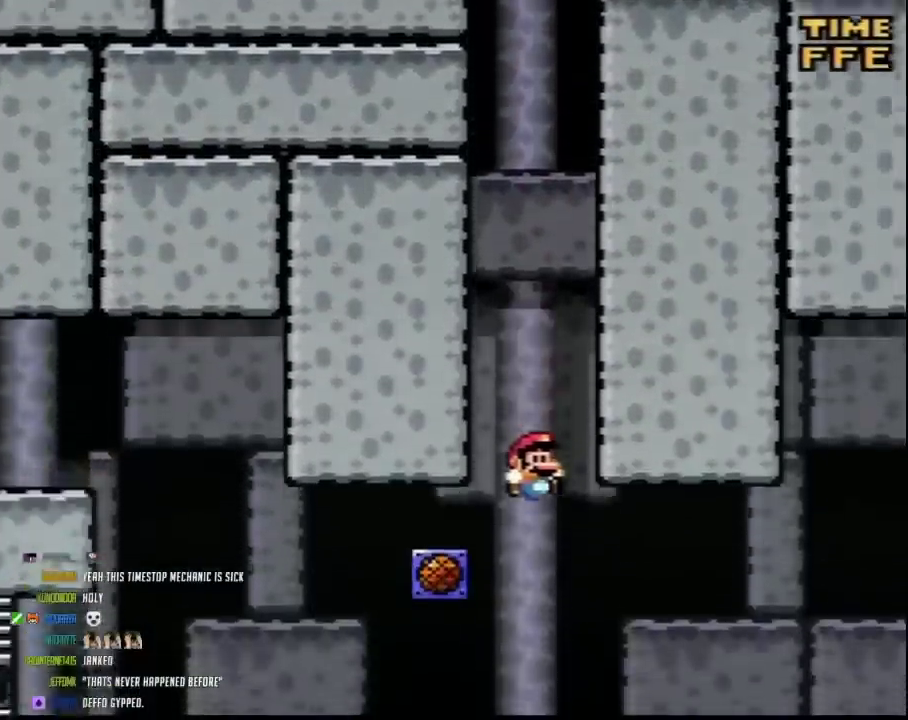
{"buttons": ["DPAD_DOWN"], "events": []}
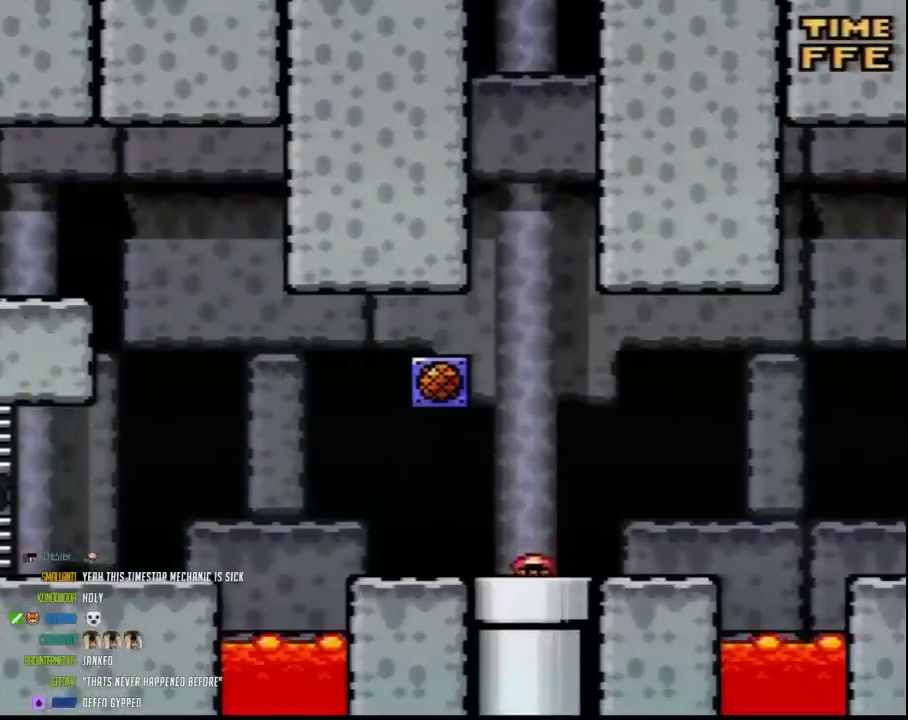
{"buttons": ["Y"], "events": [[350, "DPAD_DOWN", "up"], [433, "Y", "down"]]}
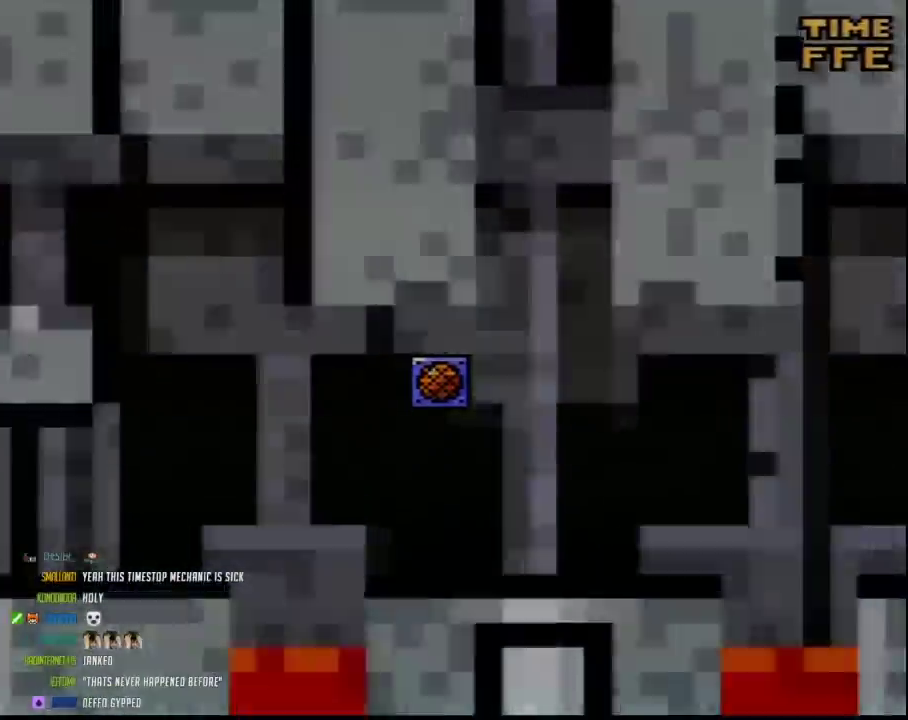
{"buttons": ["Y"], "events": []}
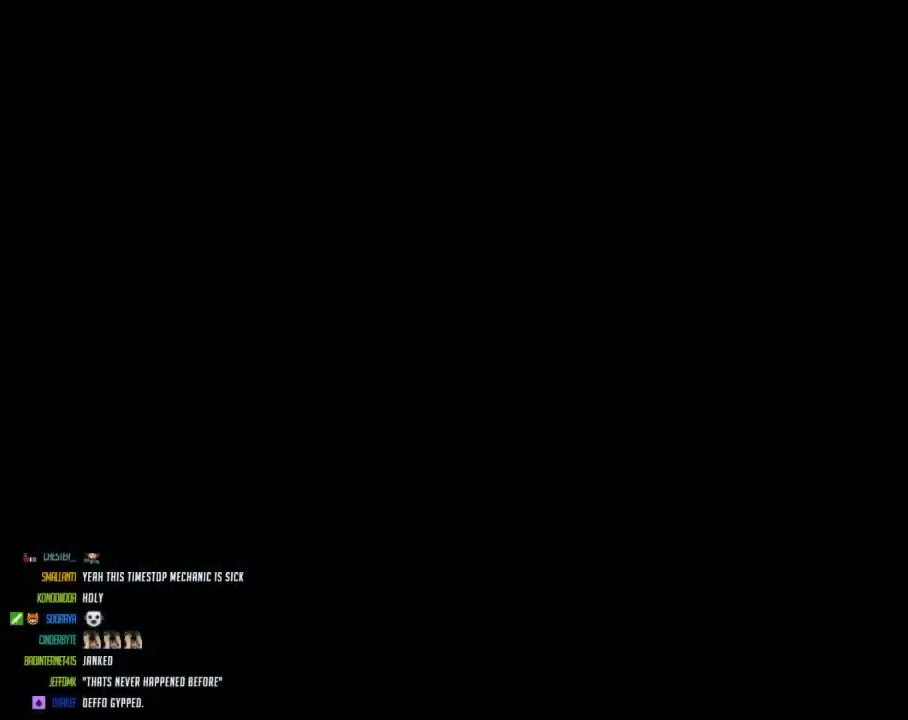
{"buttons": ["Y"], "events": []}
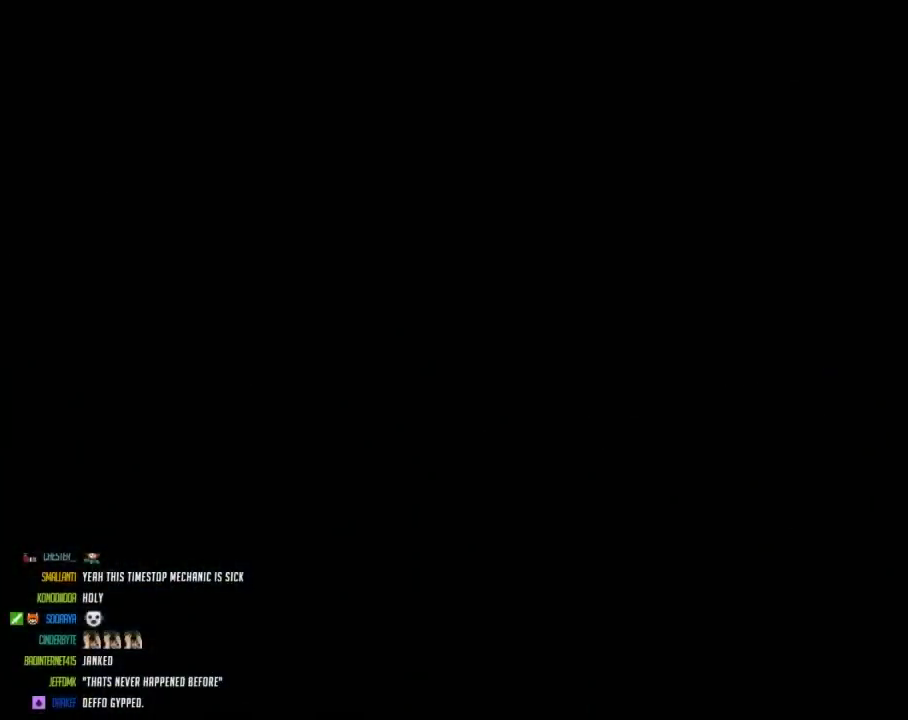
{"buttons": ["Y"], "events": []}
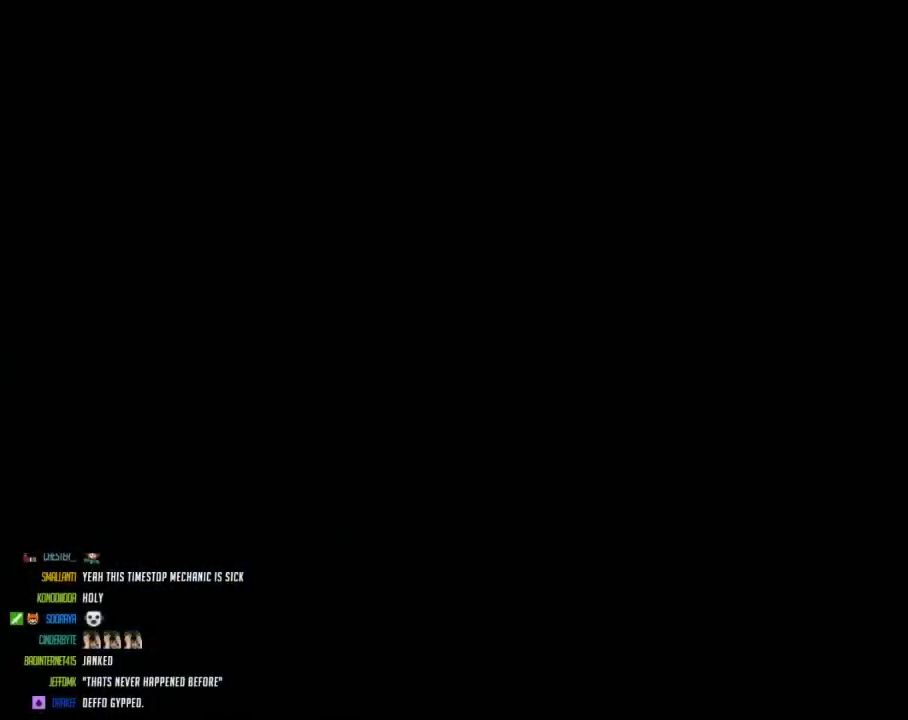
{"buttons": ["Y", "DPAD_RIGHT"], "events": [[367, "DPAD_RIGHT", "down"]]}
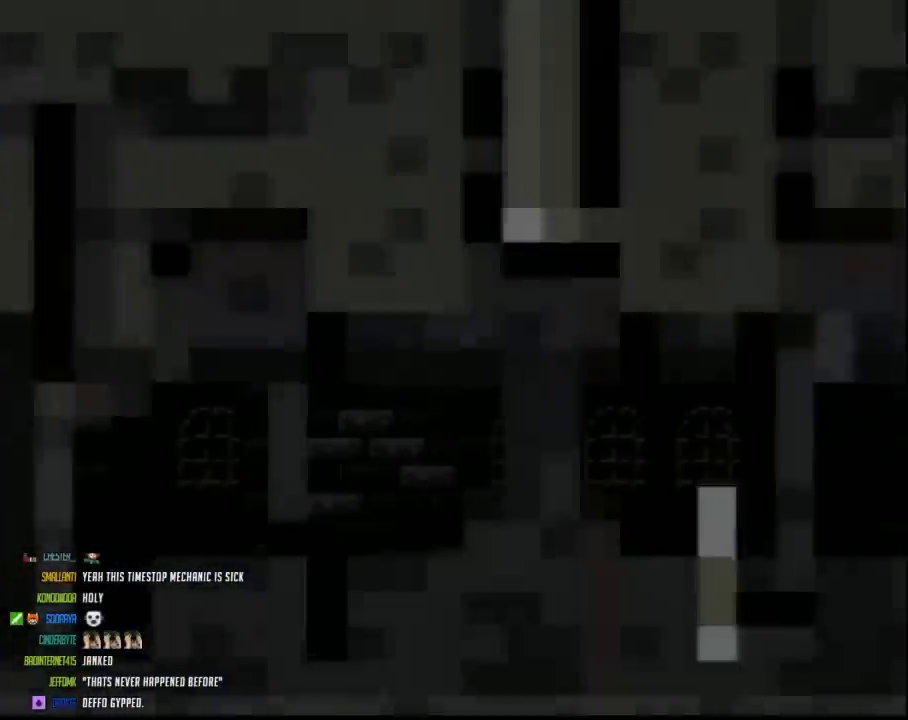
{"buttons": ["Y", "DPAD_RIGHT"], "events": []}
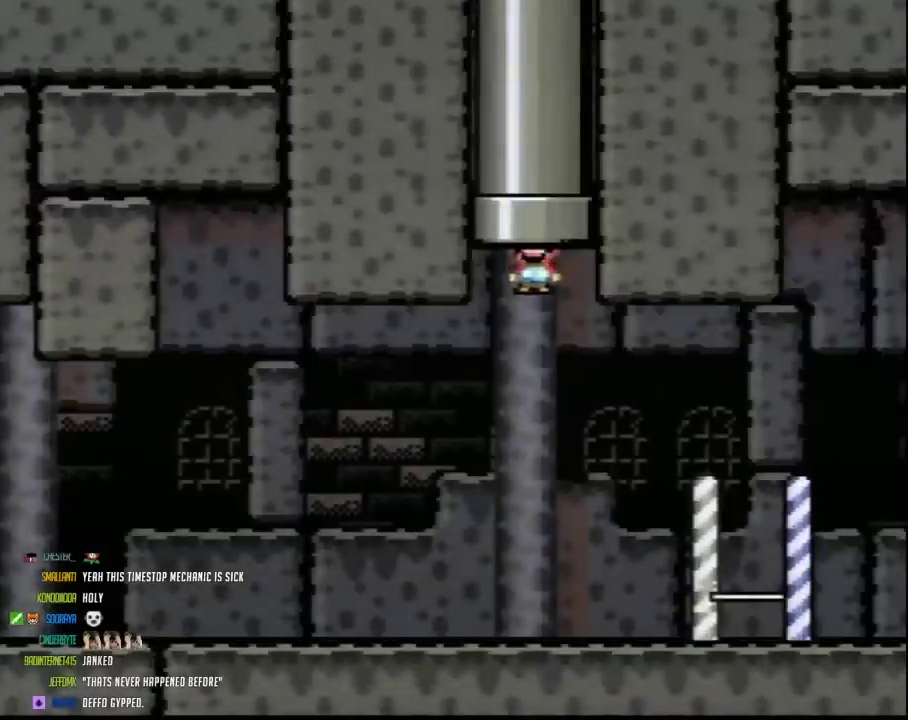
{"buttons": ["Y", "DPAD_RIGHT"], "events": []}
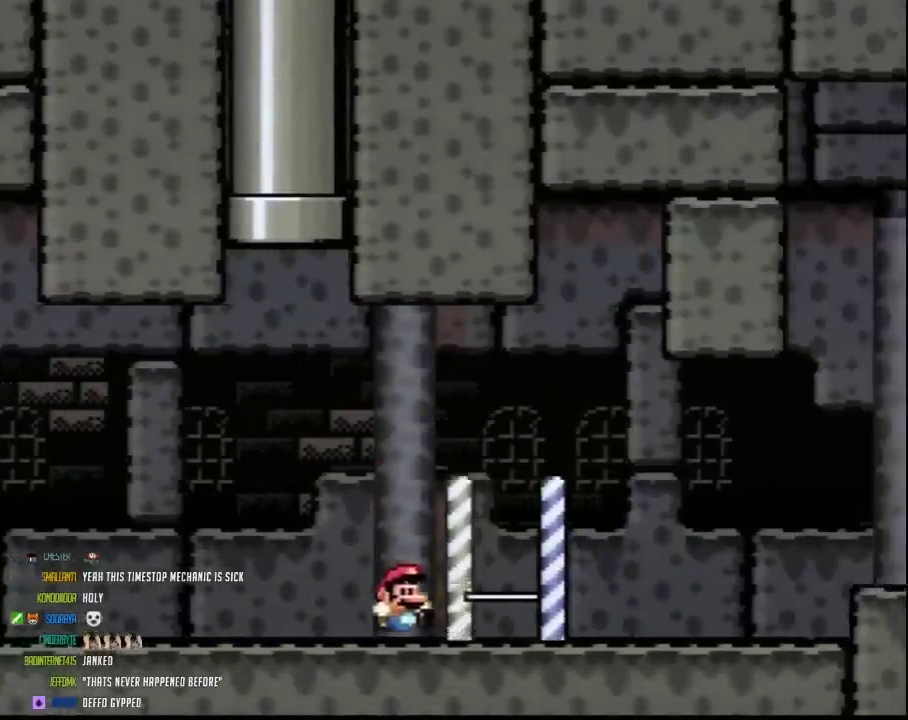
{"buttons": ["A", "Y", "DPAD_RIGHT"], "events": [[500, "A", "down"]]}
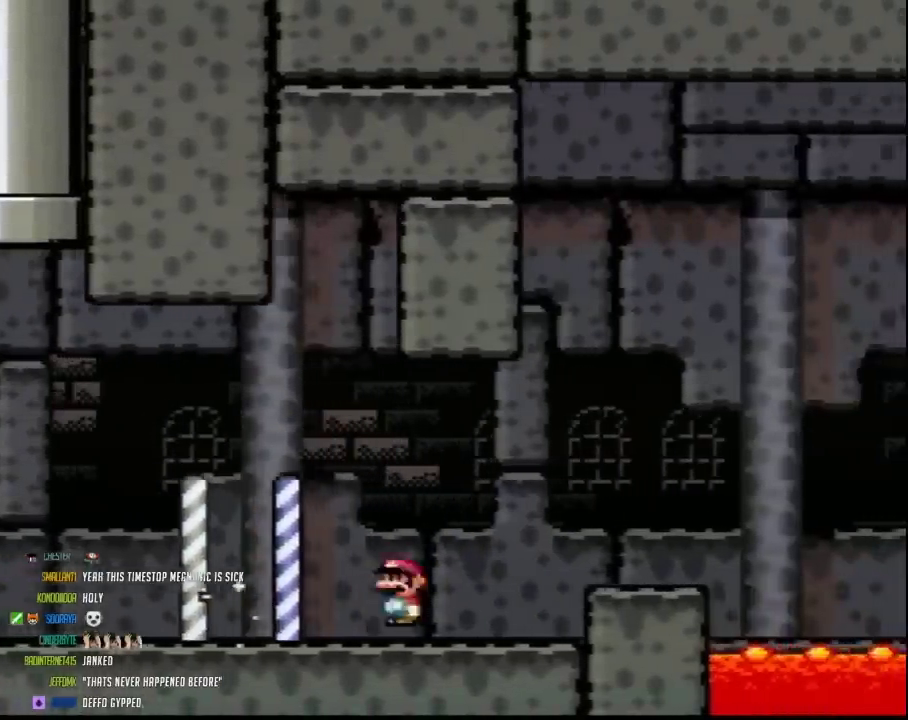
{"buttons": ["Y", "DPAD_RIGHT"], "events": [[100, "A", "up"]]}
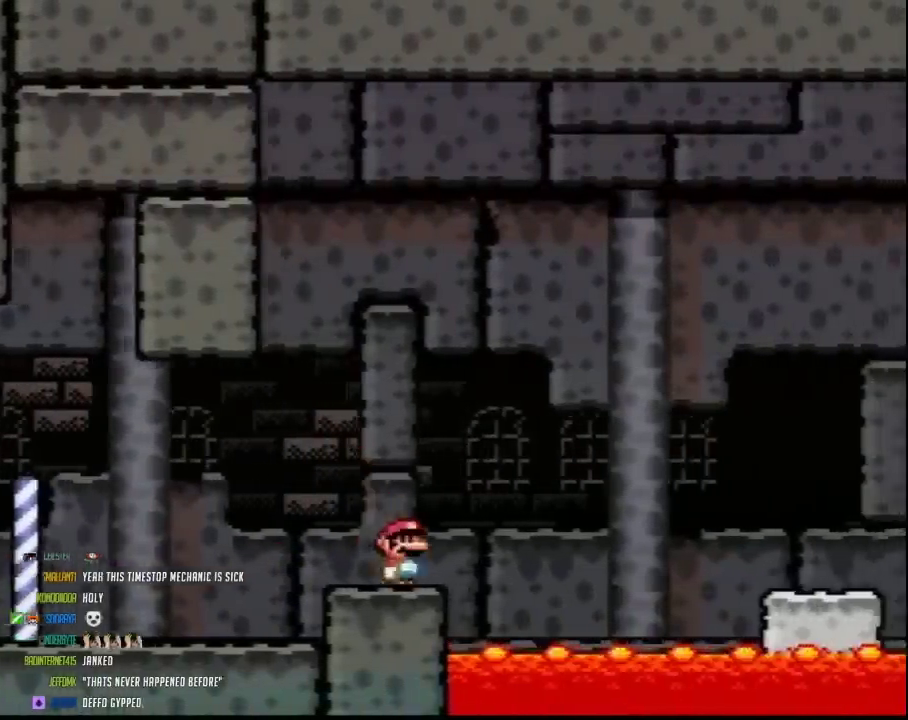
{"buttons": ["Y", "DPAD_RIGHT"], "events": [[67, "A", "down"], [500, "A", "up"]]}
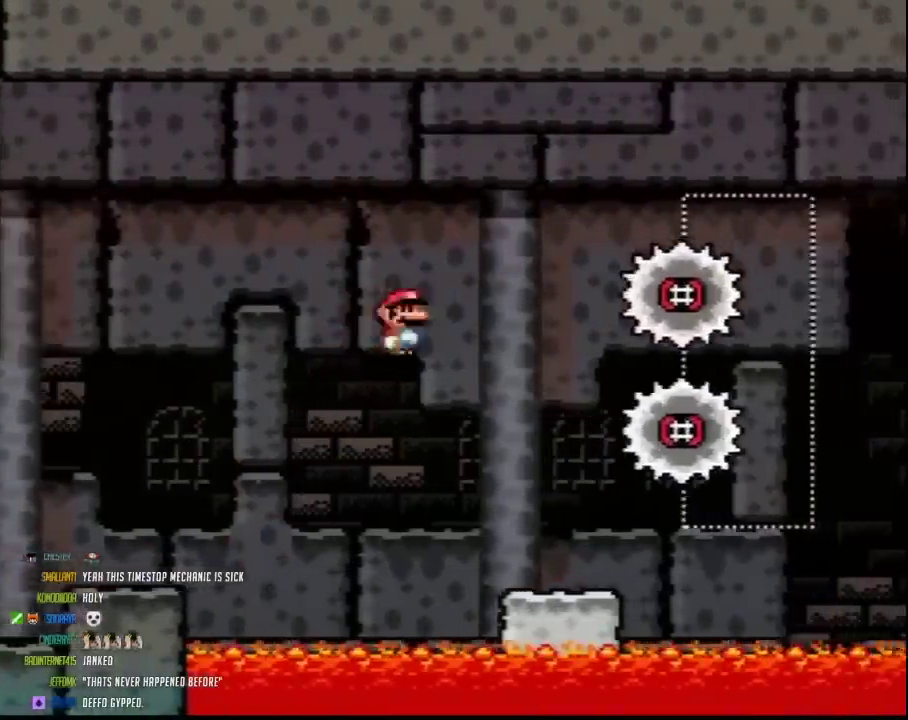
{"buttons": ["Y", "DPAD_RIGHT"], "events": [[183, "DPAD_LEFT", "down"], [183, "DPAD_RIGHT", "up"], [350, "DPAD_LEFT", "up"], [350, "DPAD_RIGHT", "down"]]}
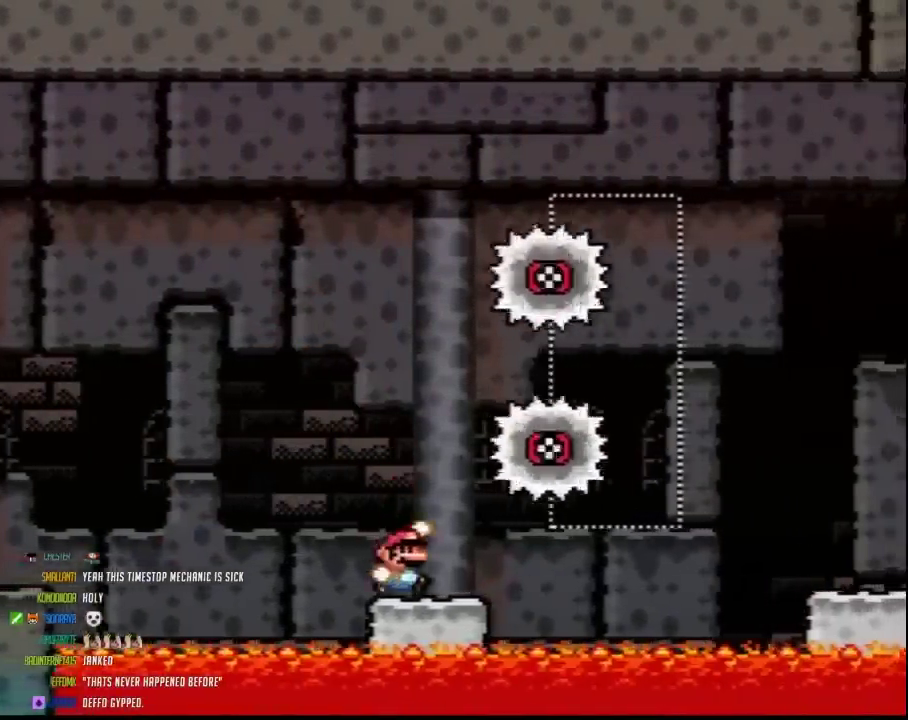
{"buttons": ["Y", "DPAD_RIGHT"], "events": []}
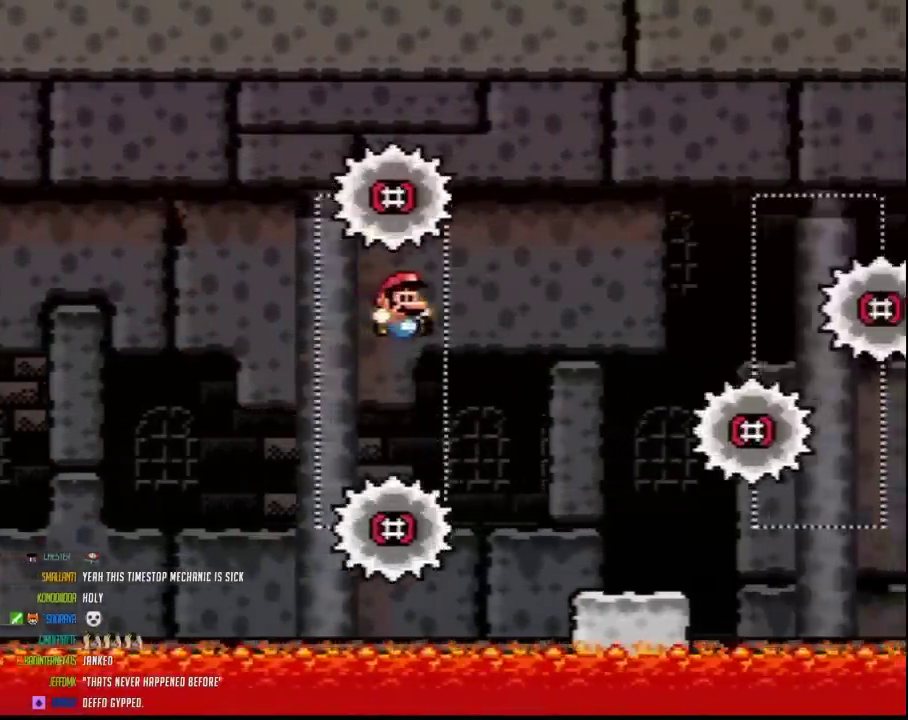
{"buttons": ["Y", "DPAD_RIGHT"], "events": []}
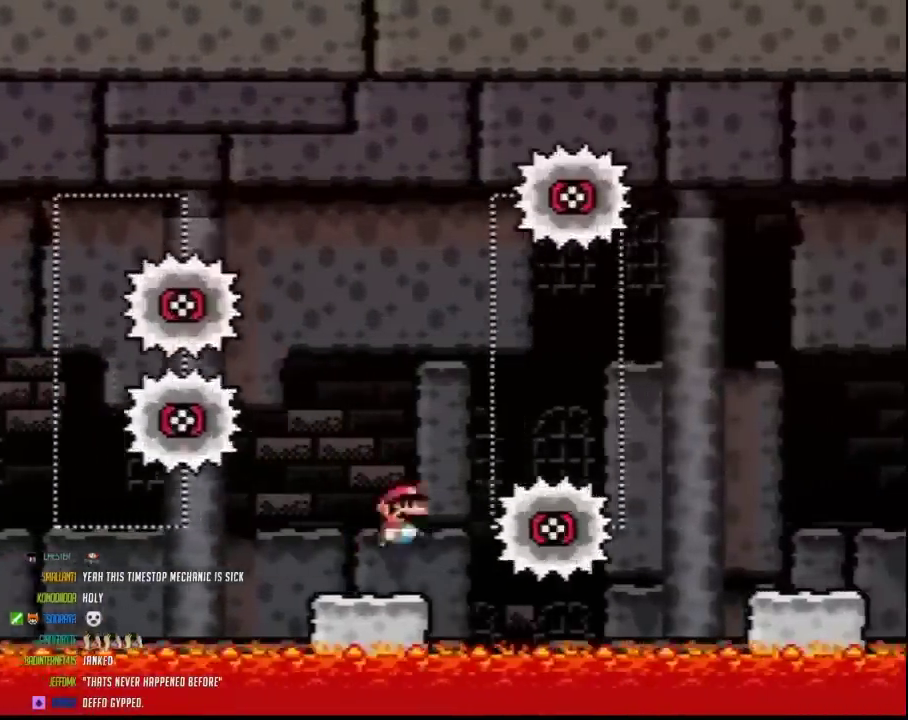
{"buttons": ["Y", "DPAD_RIGHT"], "events": []}
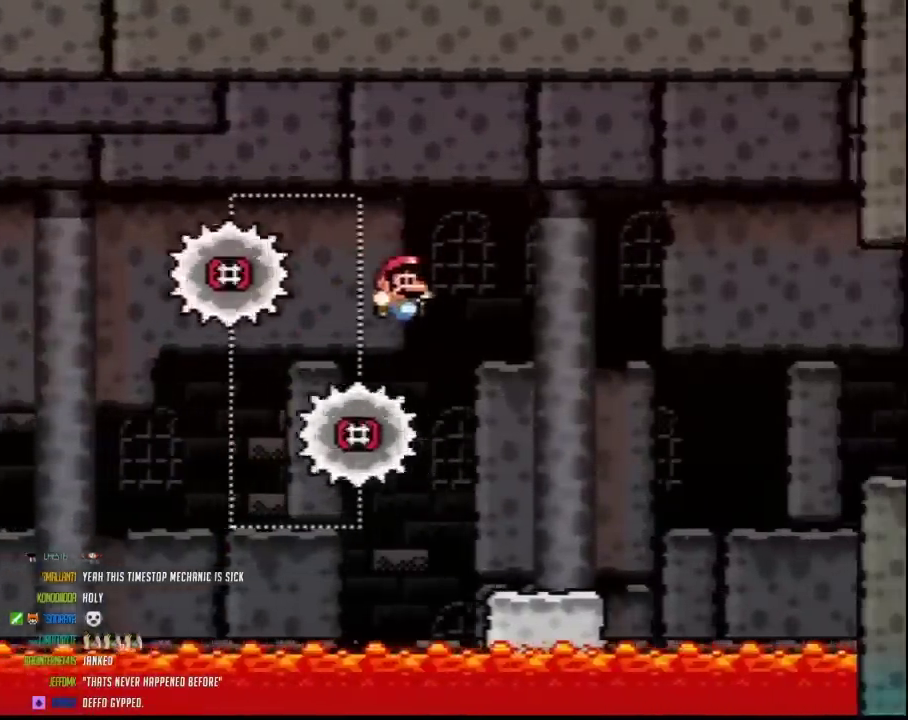
{"buttons": ["Y", "DPAD_RIGHT"], "events": []}
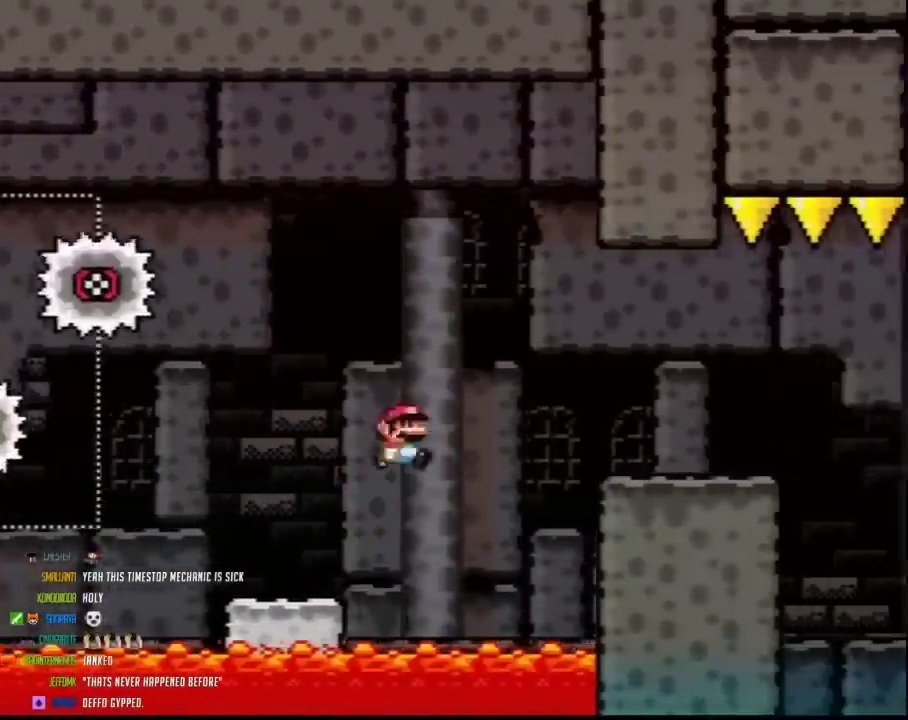
{"buttons": ["Y", "DPAD_RIGHT"], "events": []}
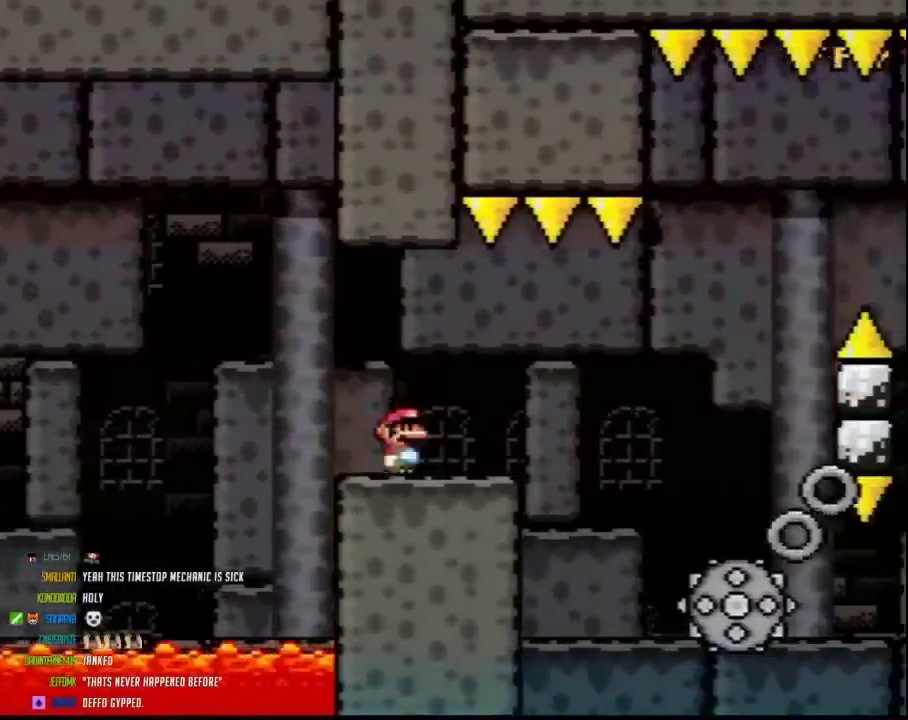
{"buttons": ["Y", "DPAD_LEFT"], "events": [[67, "A", "down"], [117, "A", "up"], [433, "DPAD_RIGHT", "up"], [467, "DPAD_LEFT", "down"]]}
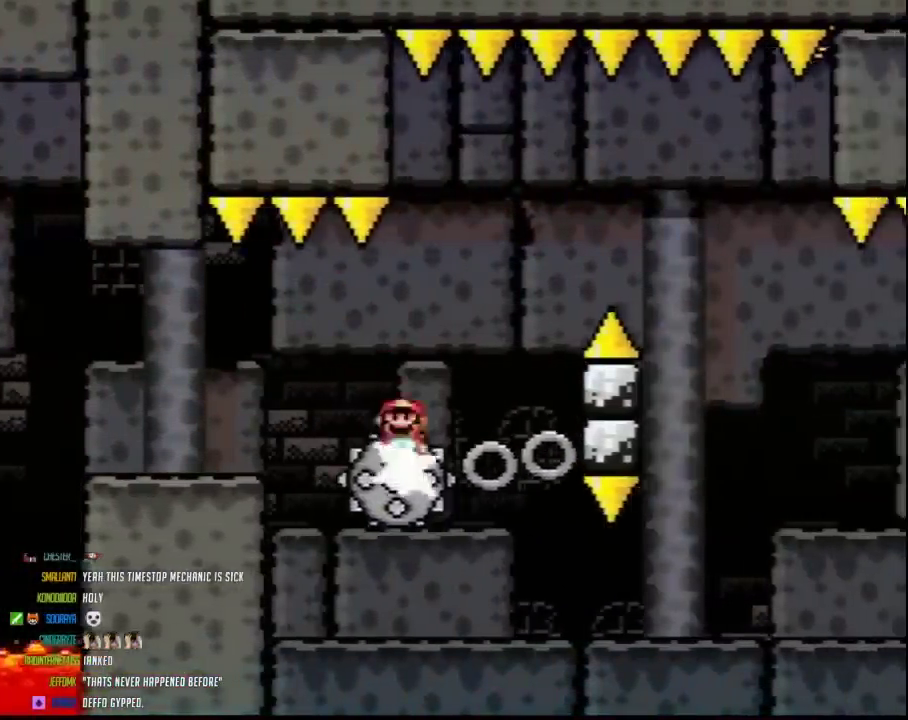
{"buttons": ["Y", "DPAD_UP"], "events": [[100, "DPAD_LEFT", "up"], [100, "DPAD_RIGHT", "down"], [217, "DPAD_RIGHT", "up"], [433, "DPAD_LEFT", "down"], [433, "DPAD_UP", "down"], [500, "DPAD_LEFT", "up"]]}